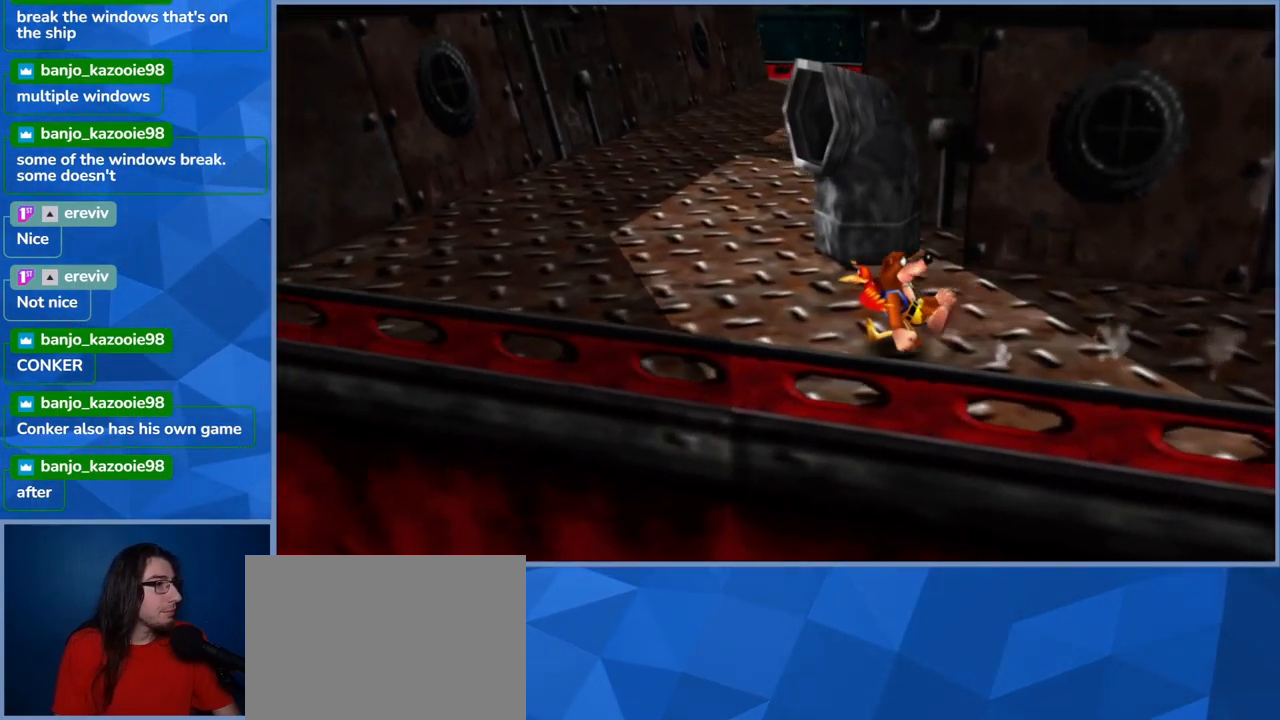
Gameplay with a controller (Xbox layout); each line is a JSON object with the inputs held at the frame after it. "events" lists button and stick changes between this image and that frame as [ms after this image, input, new state], when the widget could be followed in between. Not read: L3 R3.
{"buttons": ["L2"], "left_stick": "left", "right_stick": "center", "events": []}
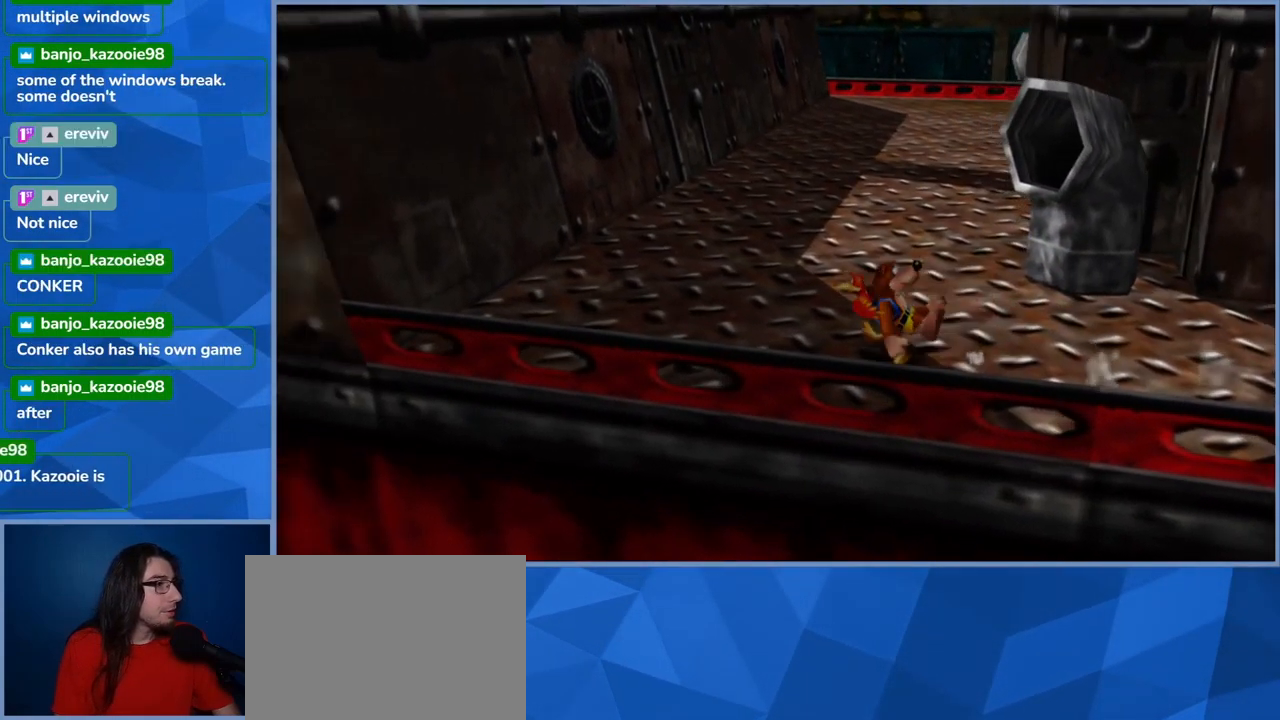
{"buttons": ["L2"], "left_stick": "up-left", "right_stick": "center", "events": [[317, "left_stick", "up-left"]]}
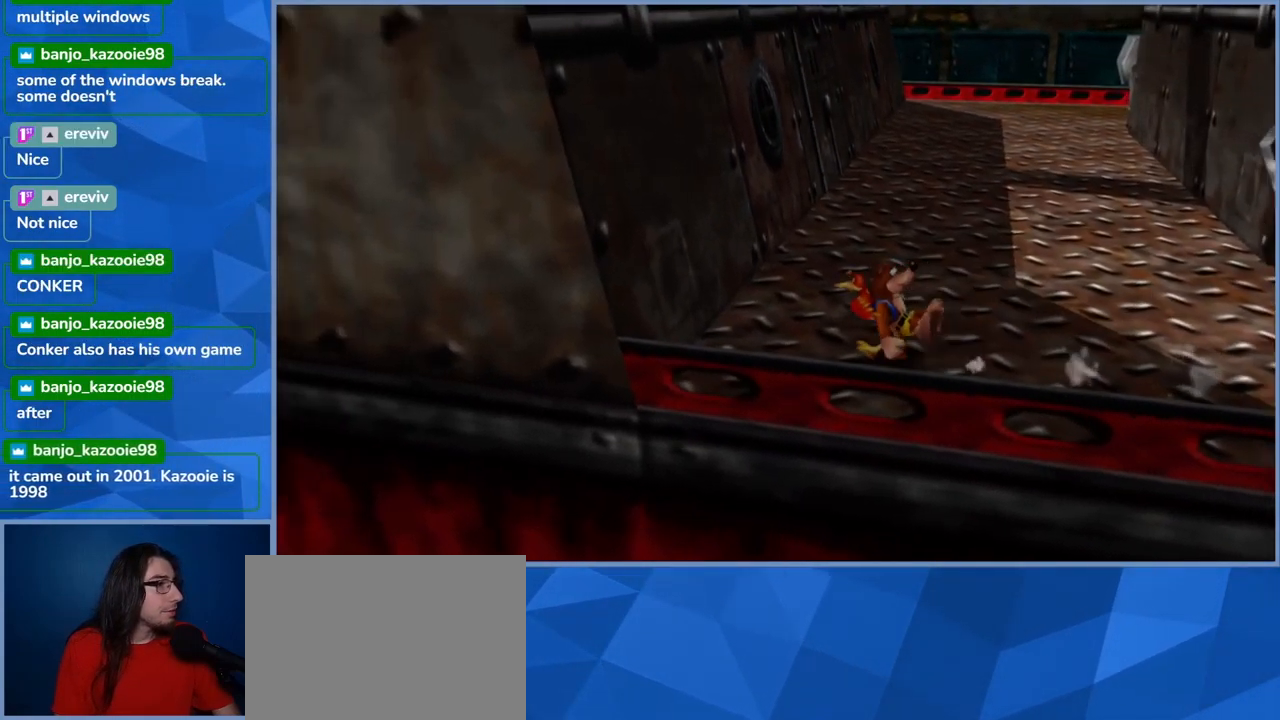
{"buttons": ["L2"], "left_stick": "up", "right_stick": "left", "events": [[267, "left_stick", "up"], [317, "right_stick", "left"]]}
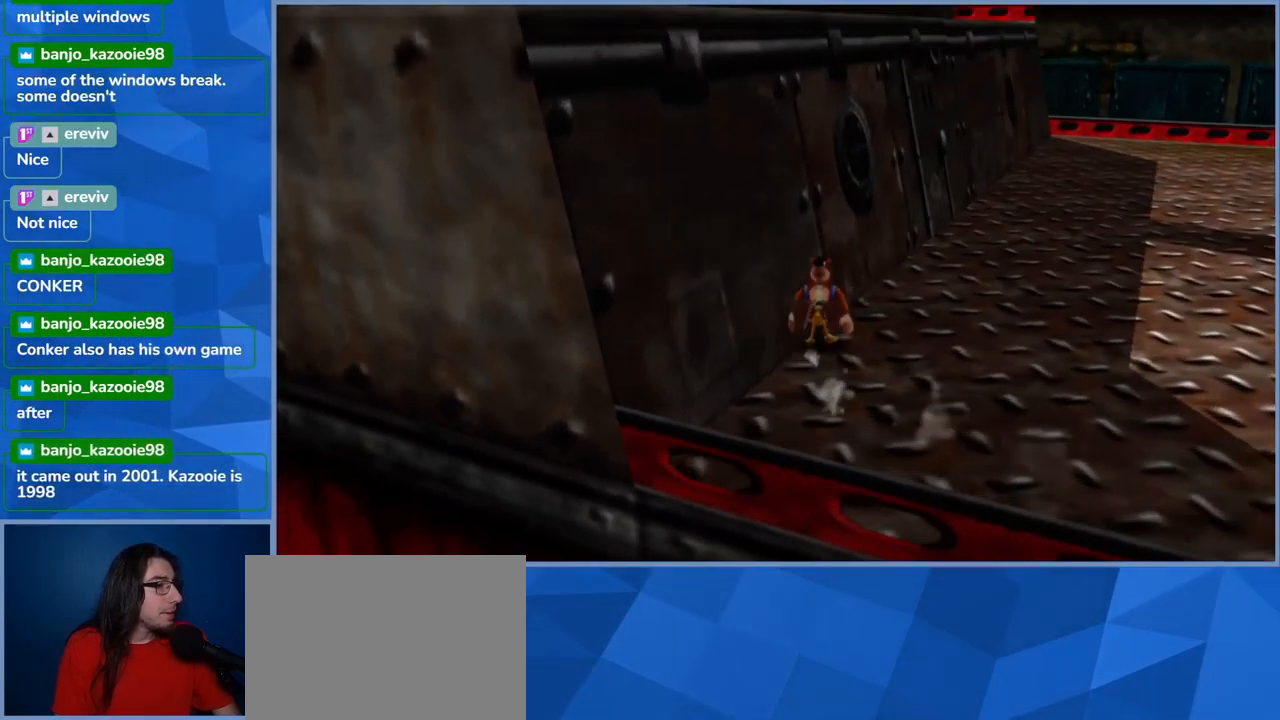
{"buttons": ["L2"], "left_stick": "center", "right_stick": "center", "events": [[150, "left_stick", "center"], [333, "right_stick", "center"]]}
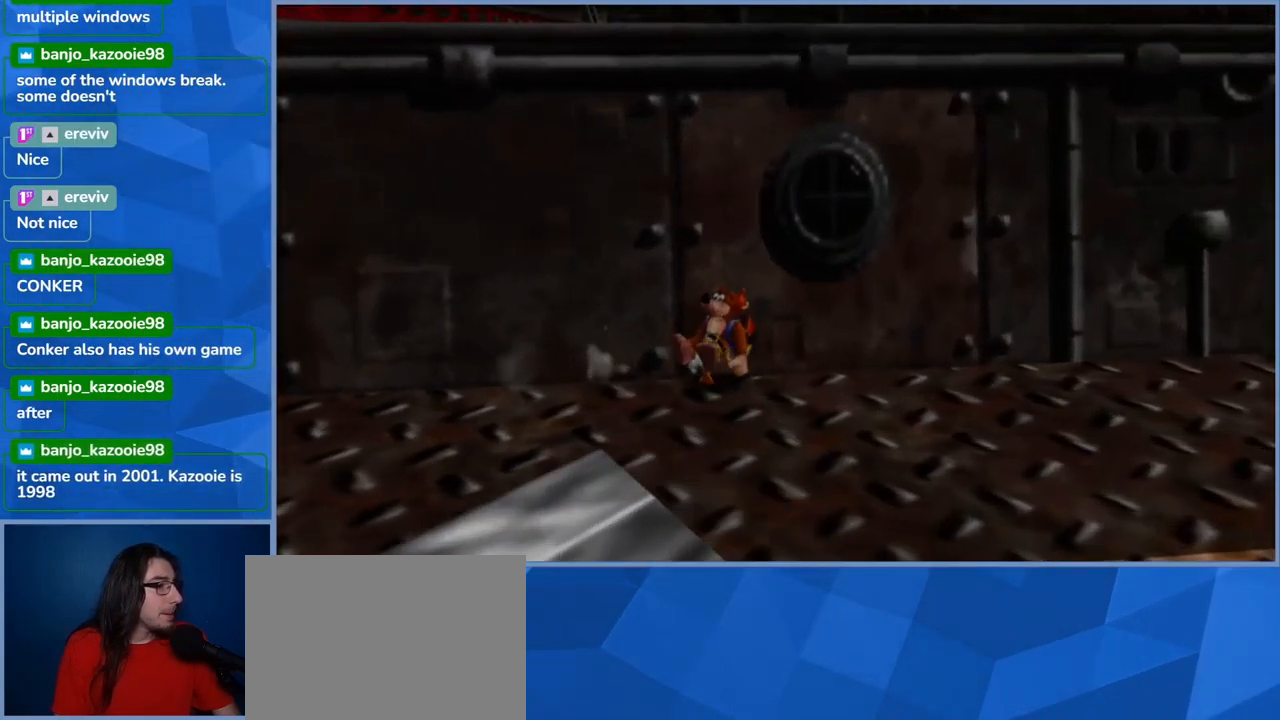
{"buttons": ["L2"], "left_stick": "right", "right_stick": "center", "events": [[334, "left_stick", "right"]]}
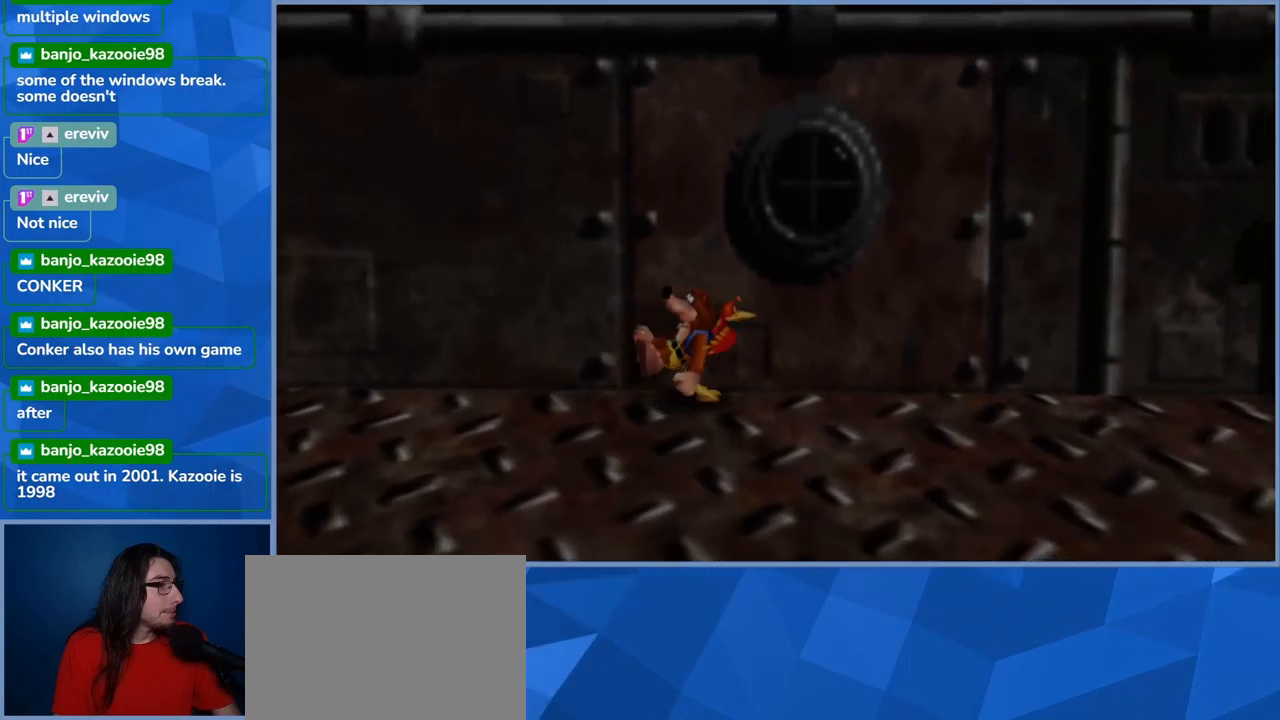
{"buttons": [], "left_stick": "center", "right_stick": "center", "events": [[17, "L2", "up"], [34, "left_stick", "center"]]}
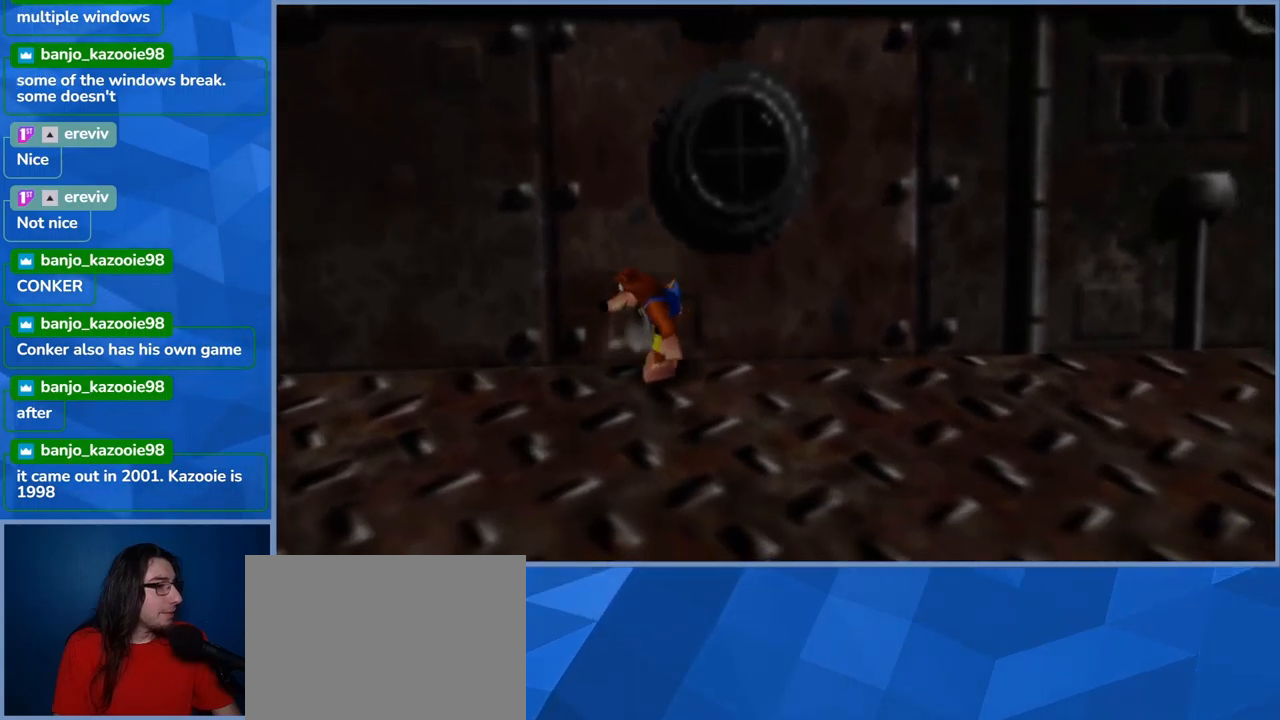
{"buttons": ["X"], "left_stick": "up", "right_stick": "center", "events": [[167, "left_stick", "up-right"], [267, "A", "down"], [400, "left_stick", "up"], [434, "A", "up"], [500, "X", "down"]]}
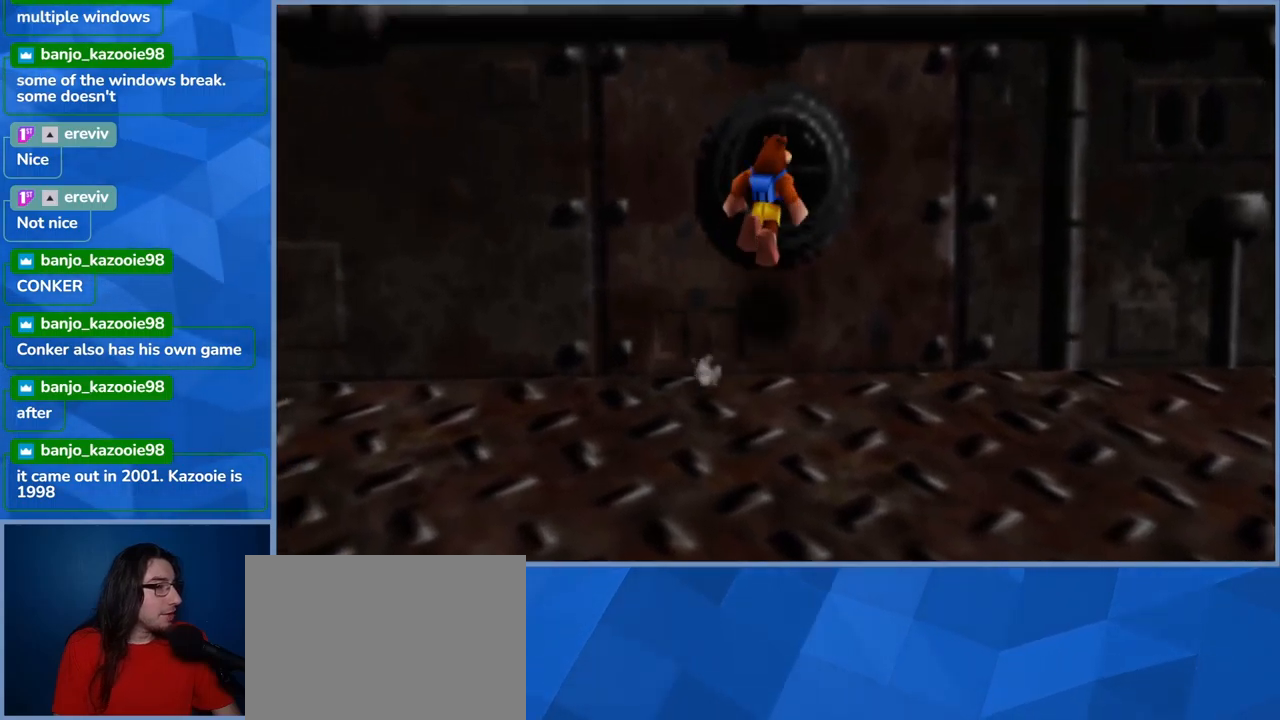
{"buttons": ["X"], "left_stick": "center", "right_stick": "center", "events": [[117, "left_stick", "center"], [150, "X", "up"], [200, "X", "down"], [384, "X", "up"], [400, "X", "down"]]}
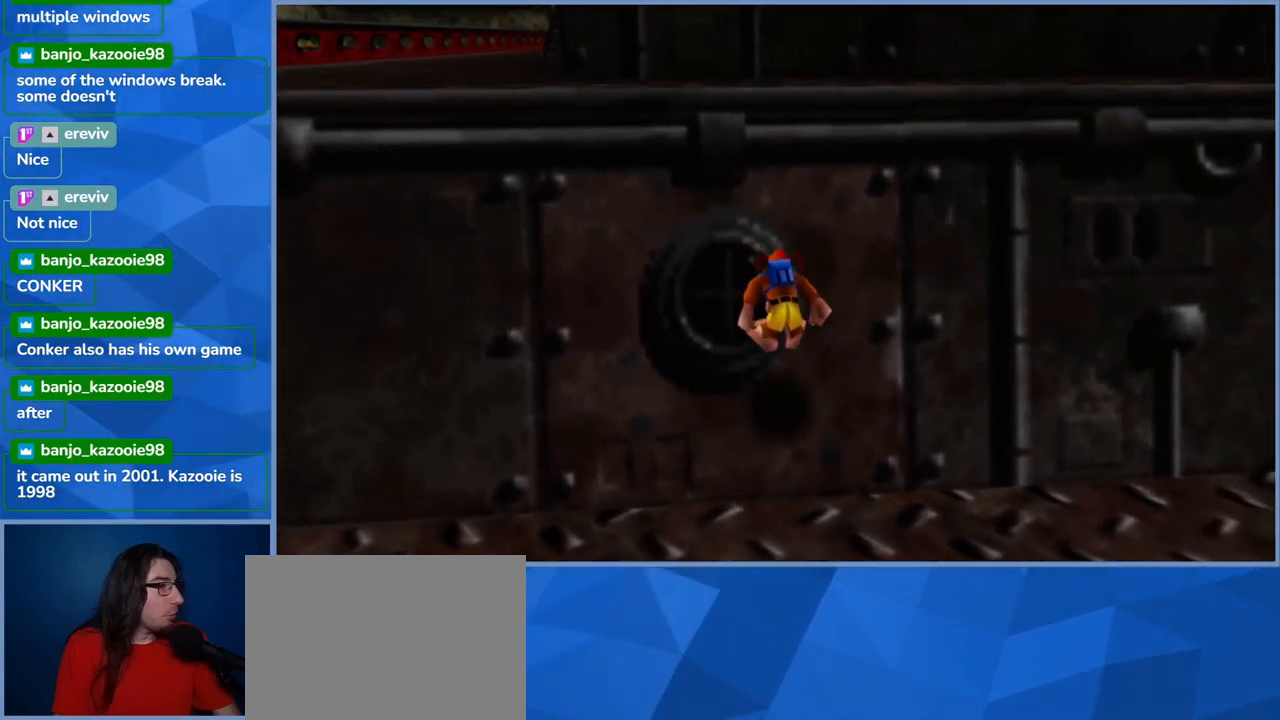
{"buttons": [], "left_stick": "right", "right_stick": "center", "events": [[117, "X", "up"], [500, "left_stick", "right"]]}
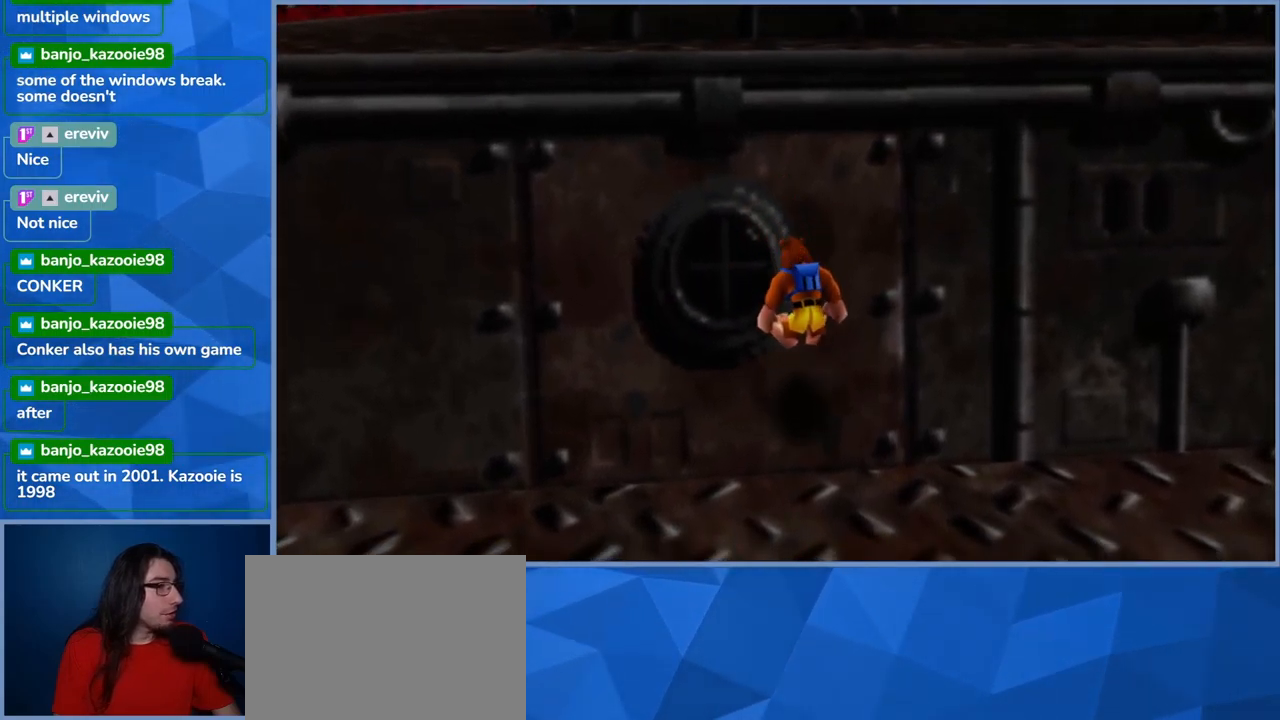
{"buttons": [], "left_stick": "right", "right_stick": "center", "events": []}
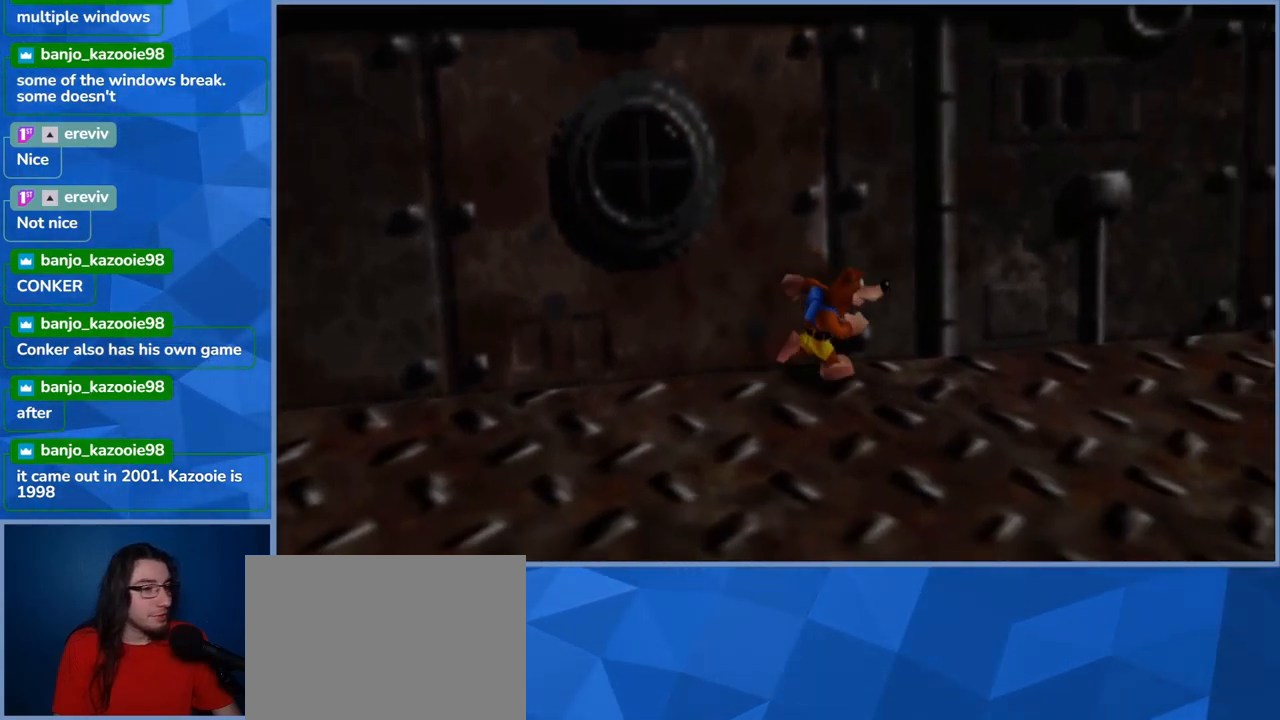
{"buttons": [], "left_stick": "right", "right_stick": "center", "events": []}
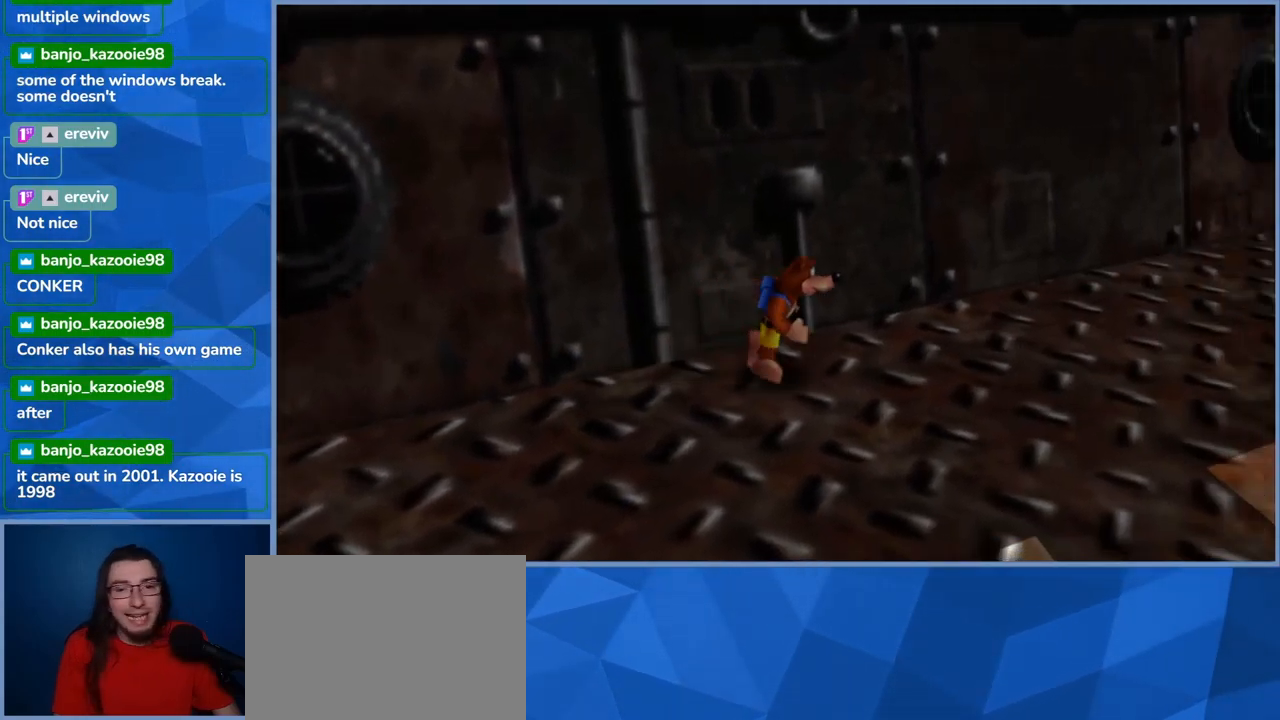
{"buttons": [], "left_stick": "up-right", "right_stick": "center", "events": [[267, "left_stick", "up-right"]]}
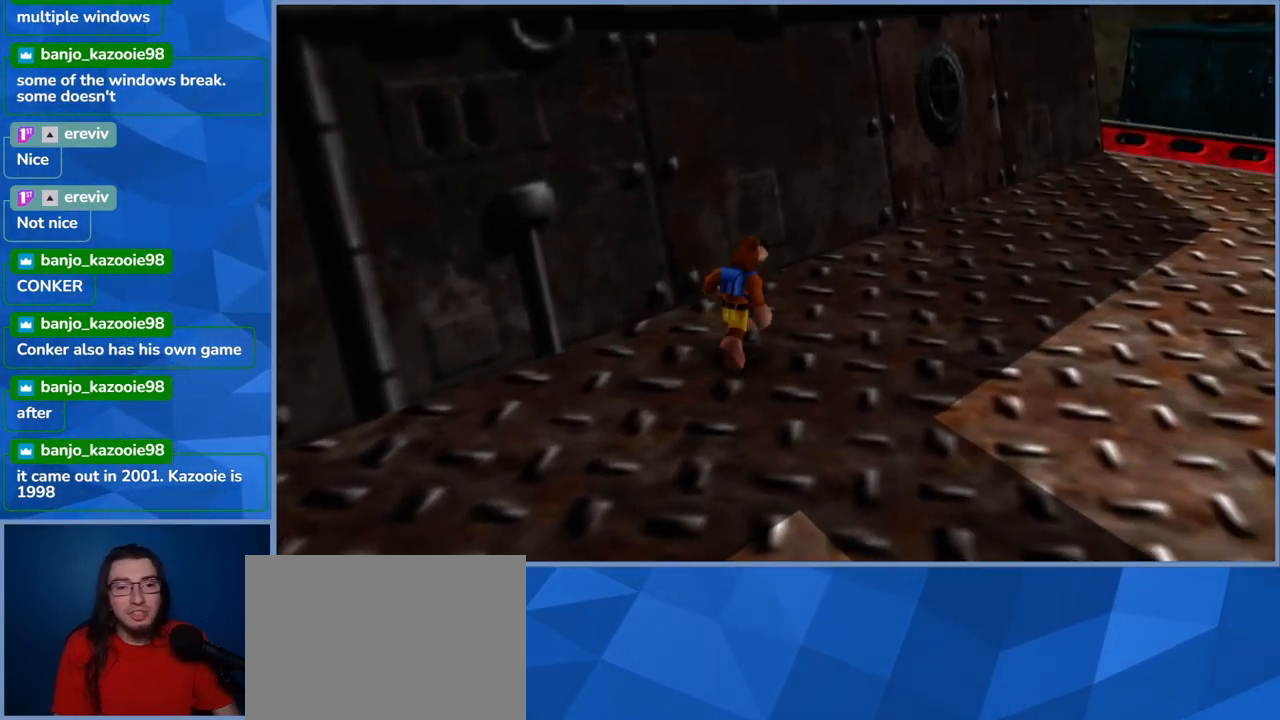
{"buttons": [], "left_stick": "right", "right_stick": "center", "events": [[100, "right_stick", "left"], [400, "right_stick", "center"], [450, "left_stick", "right"]]}
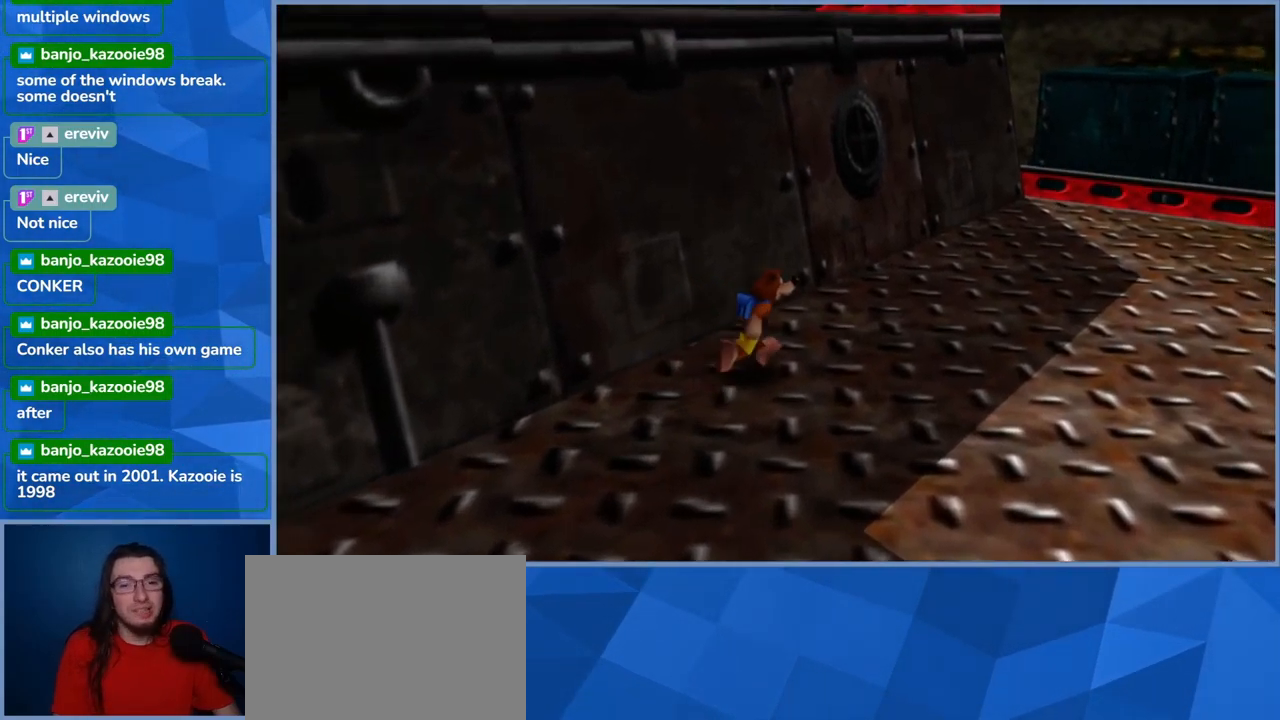
{"buttons": [], "left_stick": "up-right", "right_stick": "center"}
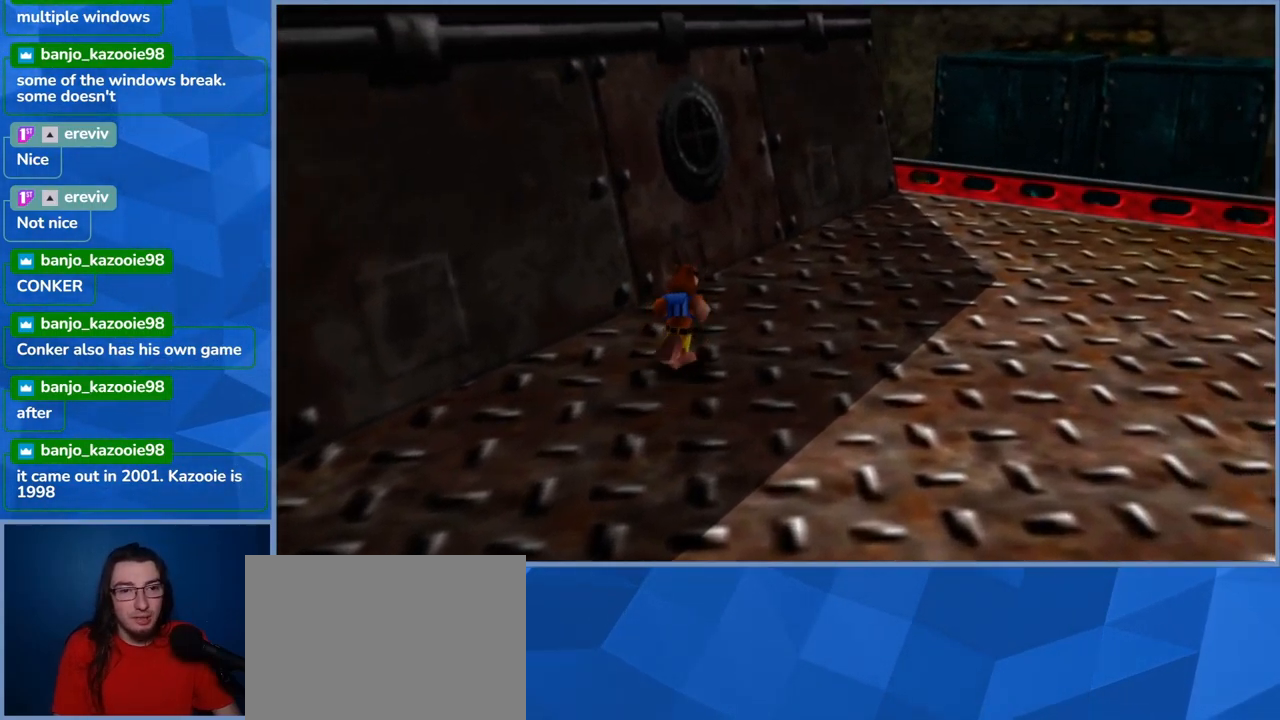
{"buttons": [], "left_stick": "up-right", "right_stick": "center", "events": [[84, "right_stick", "left"], [466, "right_stick", "center"]]}
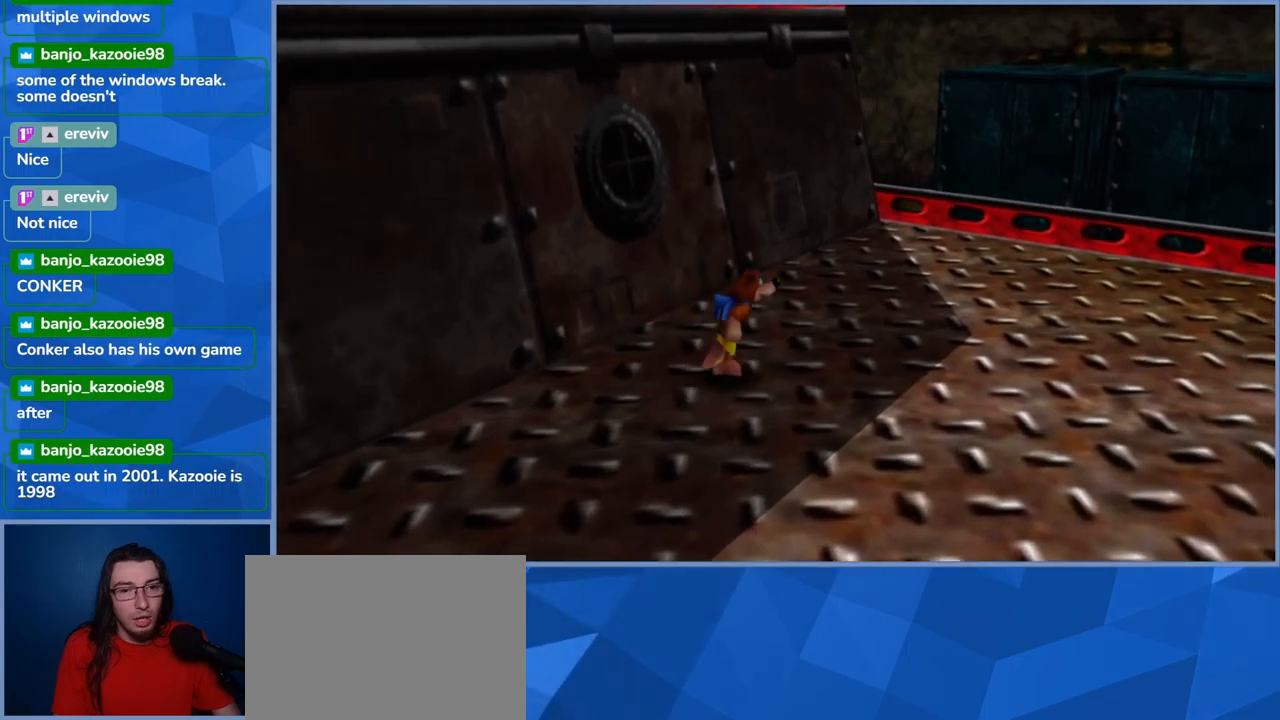
{"buttons": [], "left_stick": "up-right", "right_stick": "left", "events": [[400, "DPAD_DOWN", "down"], [400, "right_stick", "left"], [466, "DPAD_DOWN", "up"]]}
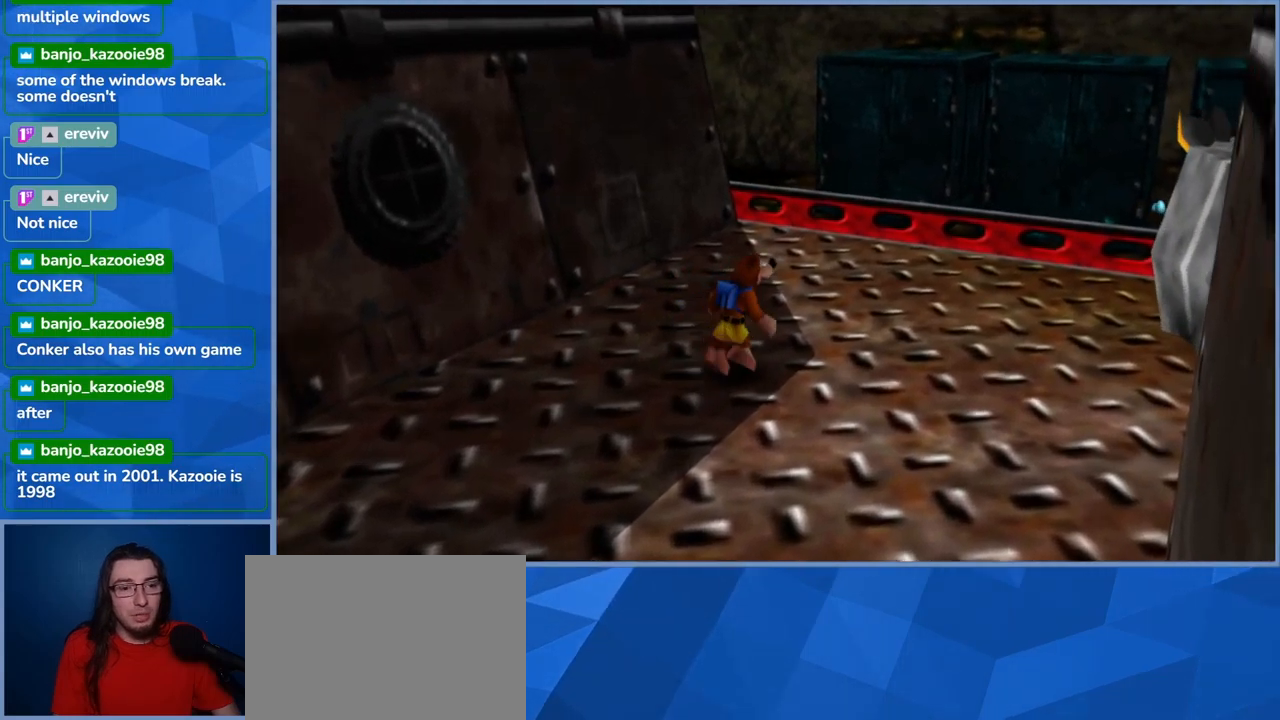
{"buttons": [], "left_stick": "left", "right_stick": "center", "events": [[200, "left_stick", "up"], [366, "right_stick", "center"], [400, "left_stick", "left"]]}
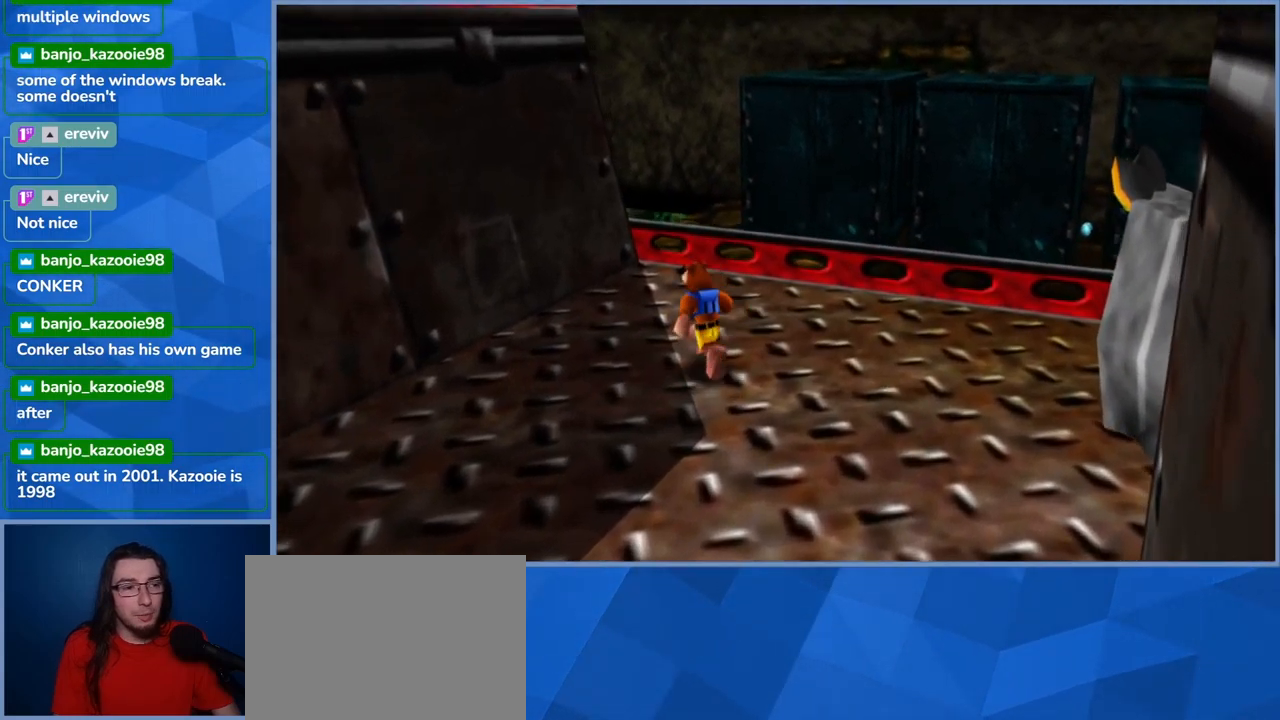
{"buttons": ["A"], "left_stick": "left", "right_stick": "center", "events": [[483, "A", "down"]]}
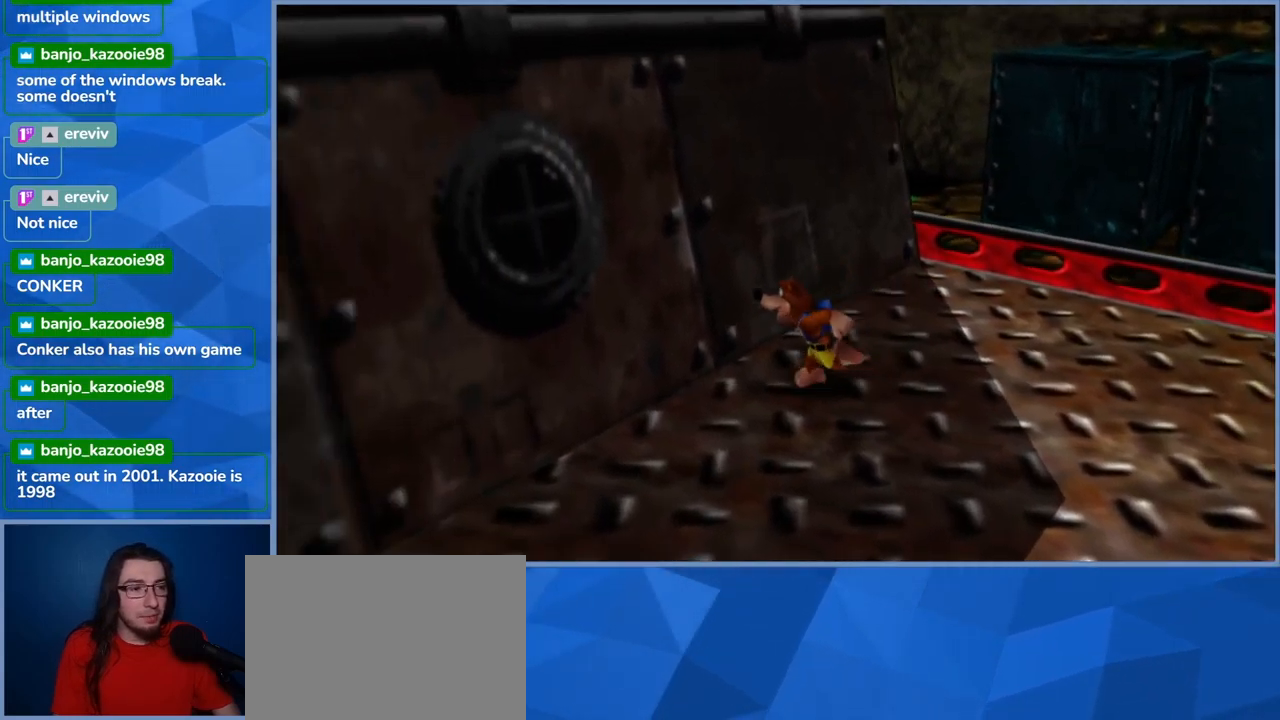
{"buttons": [], "left_stick": "left", "right_stick": "center", "events": [[183, "A", "up"], [300, "X", "down"], [483, "X", "up"]]}
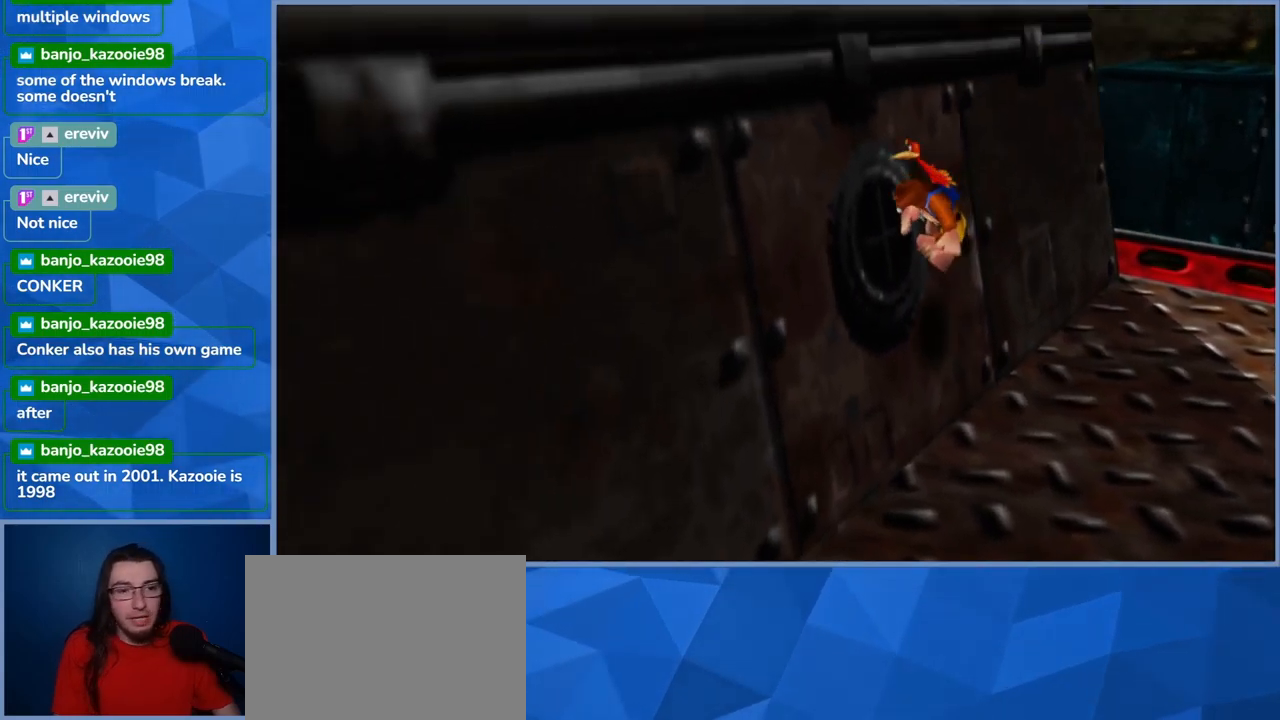
{"buttons": [], "left_stick": "center", "right_stick": "center", "events": [[66, "X", "down"], [250, "X", "up"], [266, "X", "down"], [266, "left_stick", "center"], [466, "X", "up"]]}
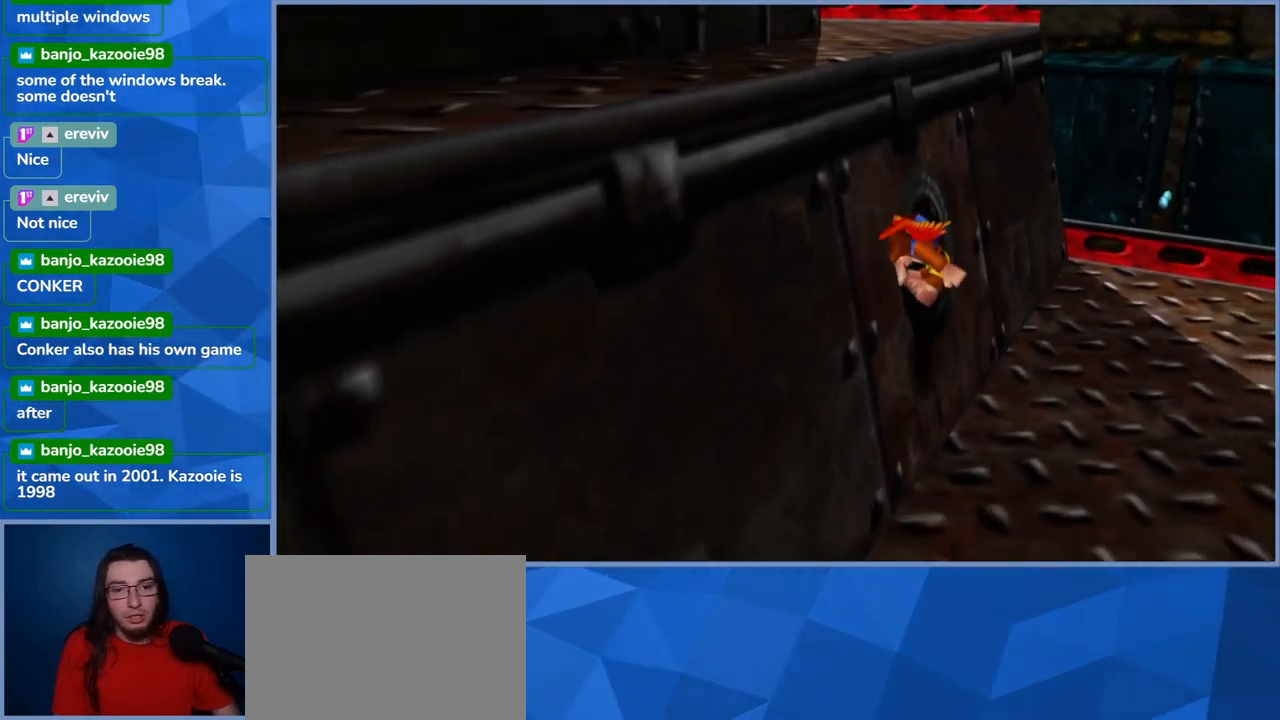
{"buttons": [], "left_stick": "center", "right_stick": "center", "events": []}
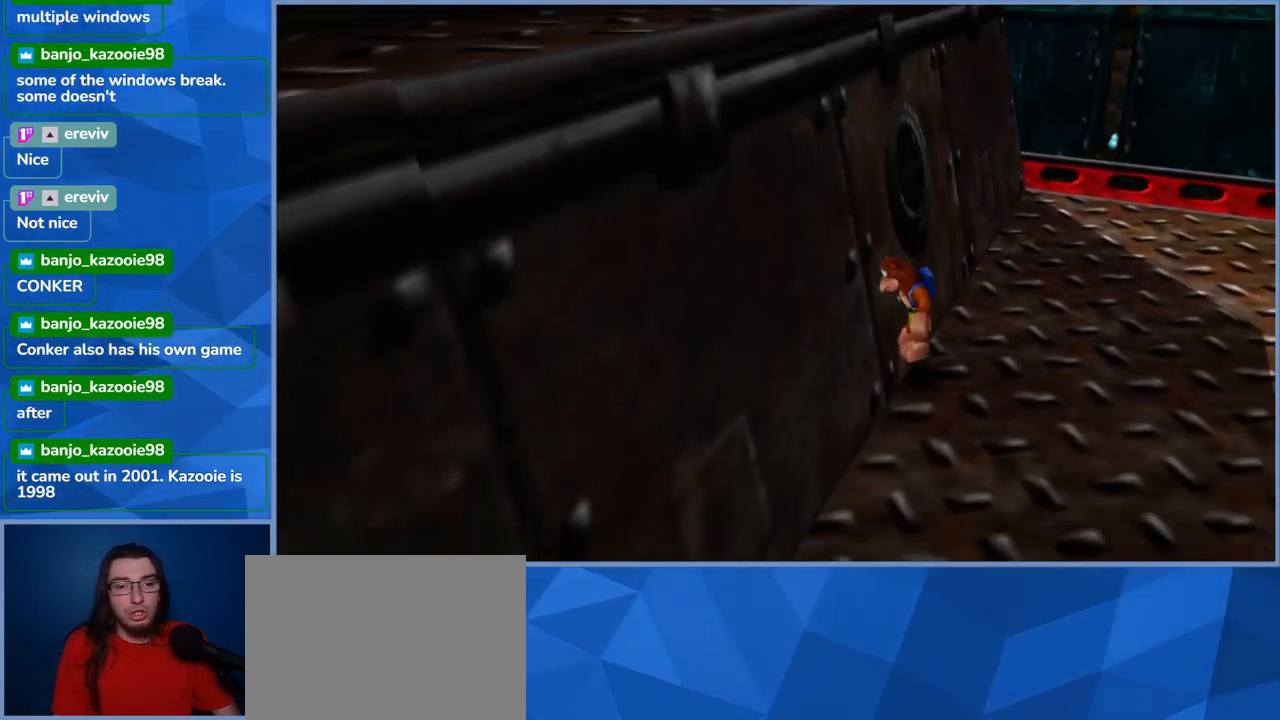
{"buttons": [], "left_stick": "down", "right_stick": "center", "events": [[133, "left_stick", "down"]]}
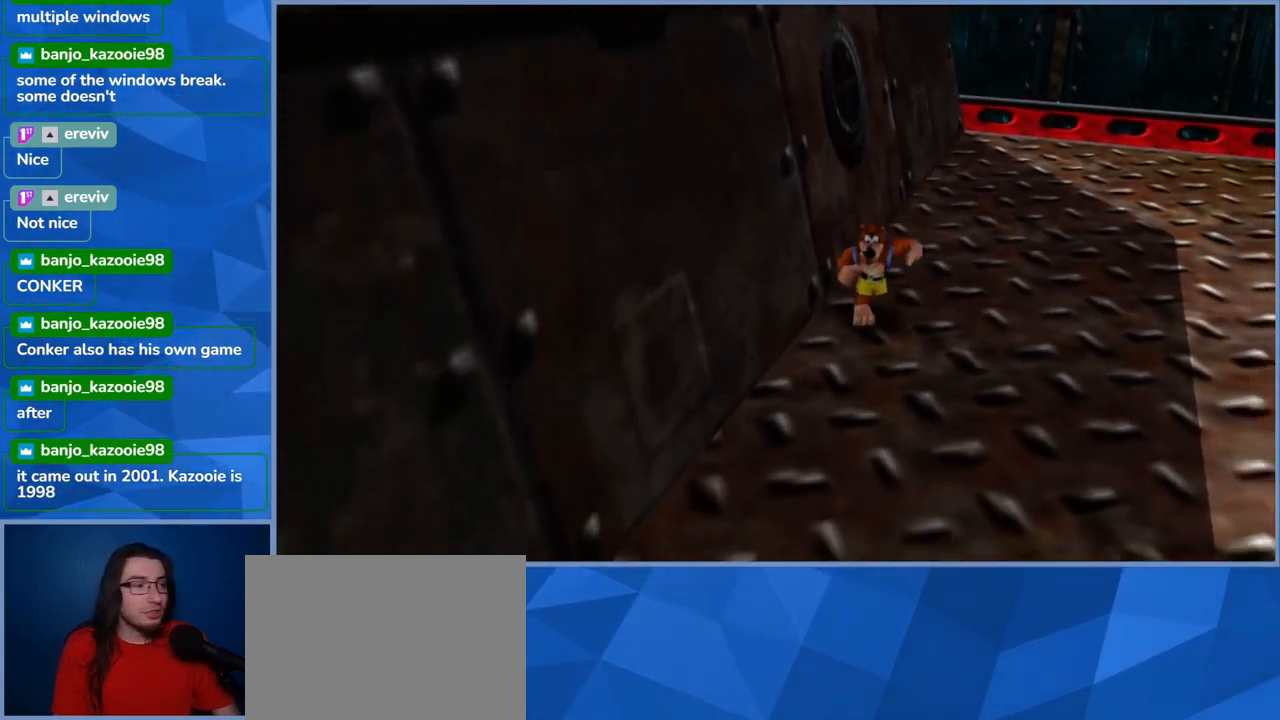
{"buttons": [], "left_stick": "down", "right_stick": "center", "events": []}
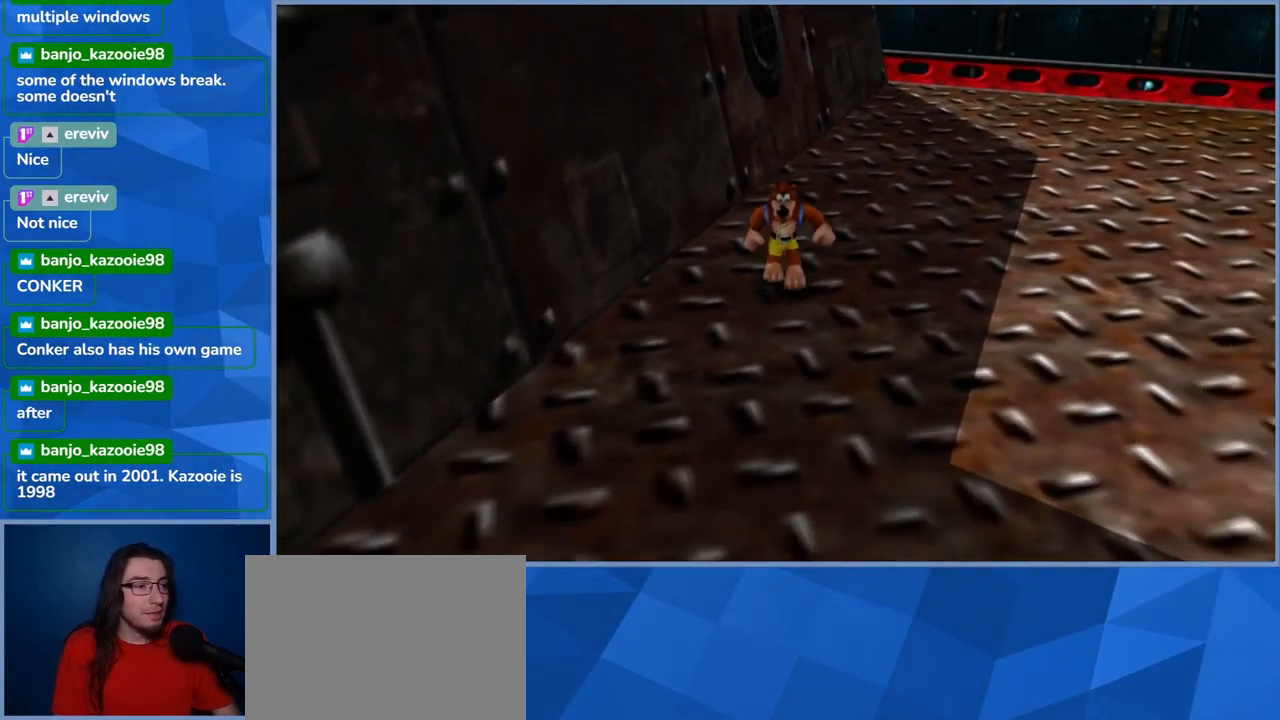
{"buttons": [], "left_stick": "down", "right_stick": "center", "events": [[133, "right_stick", "right"], [500, "right_stick", "center"]]}
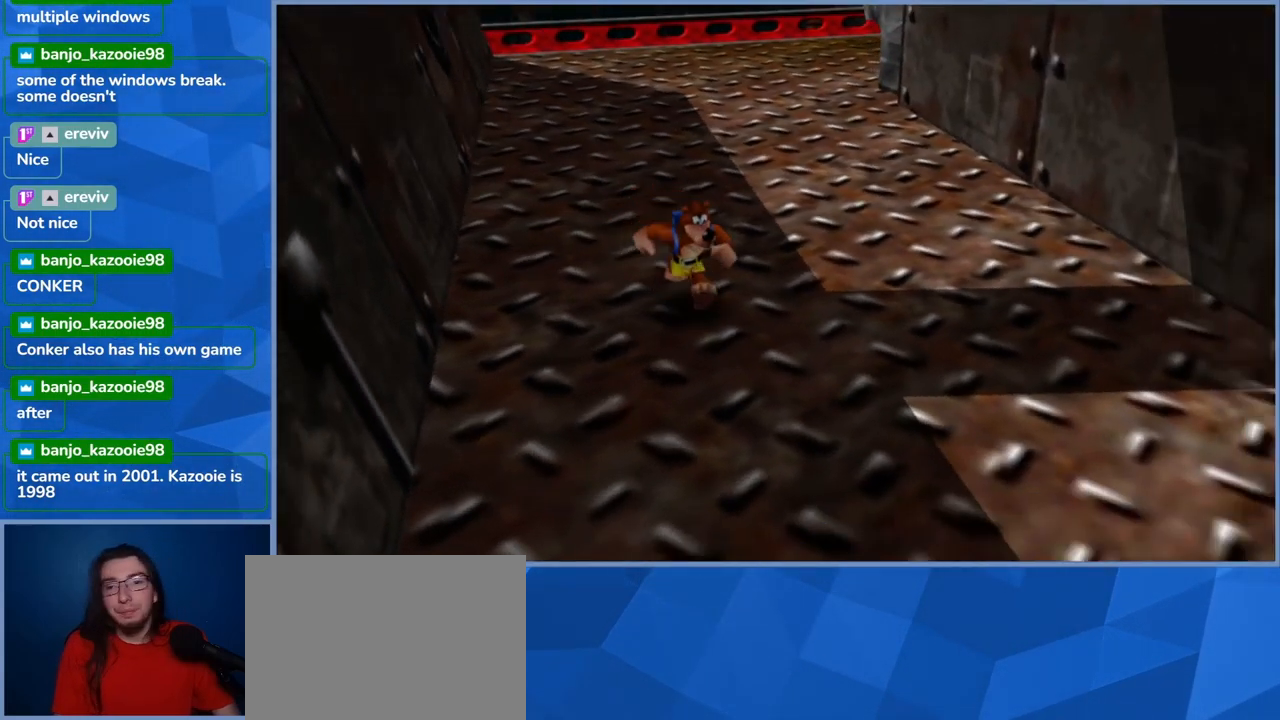
{"buttons": [], "left_stick": "right", "right_stick": "center", "events": [[116, "left_stick", "right"]]}
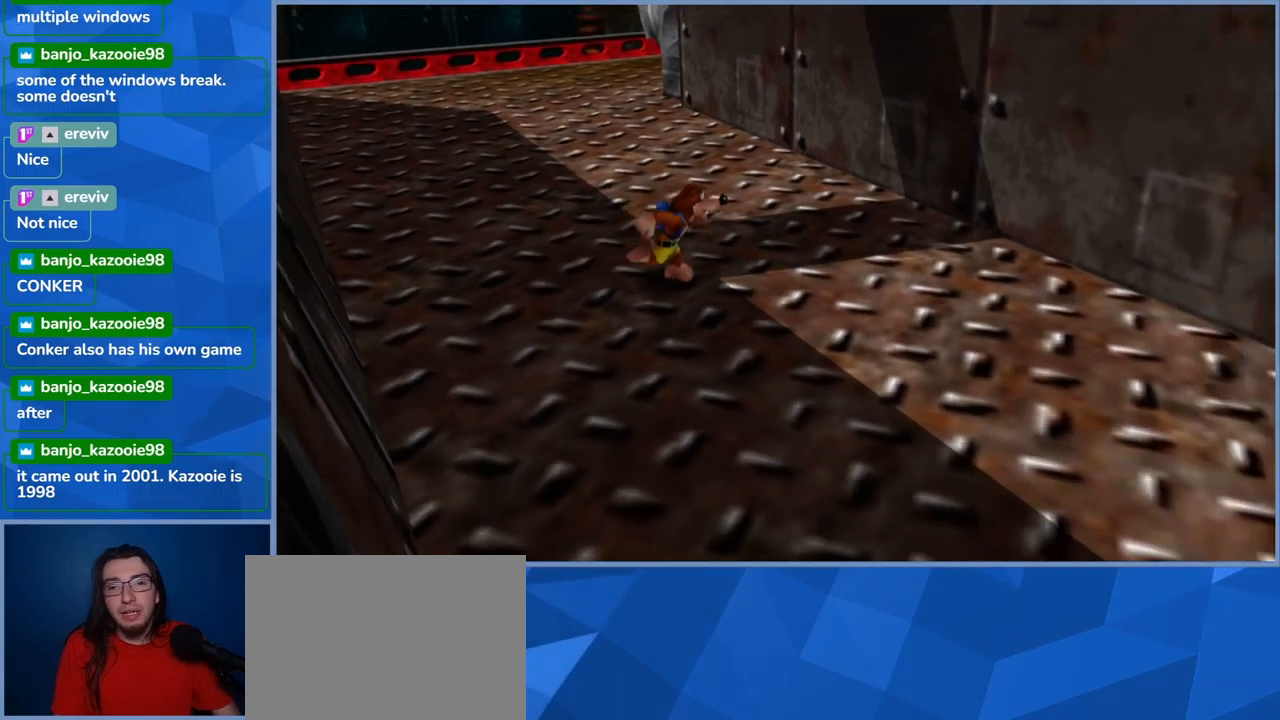
{"buttons": [], "left_stick": "down-right", "right_stick": "center", "events": [[150, "left_stick", "down-right"]]}
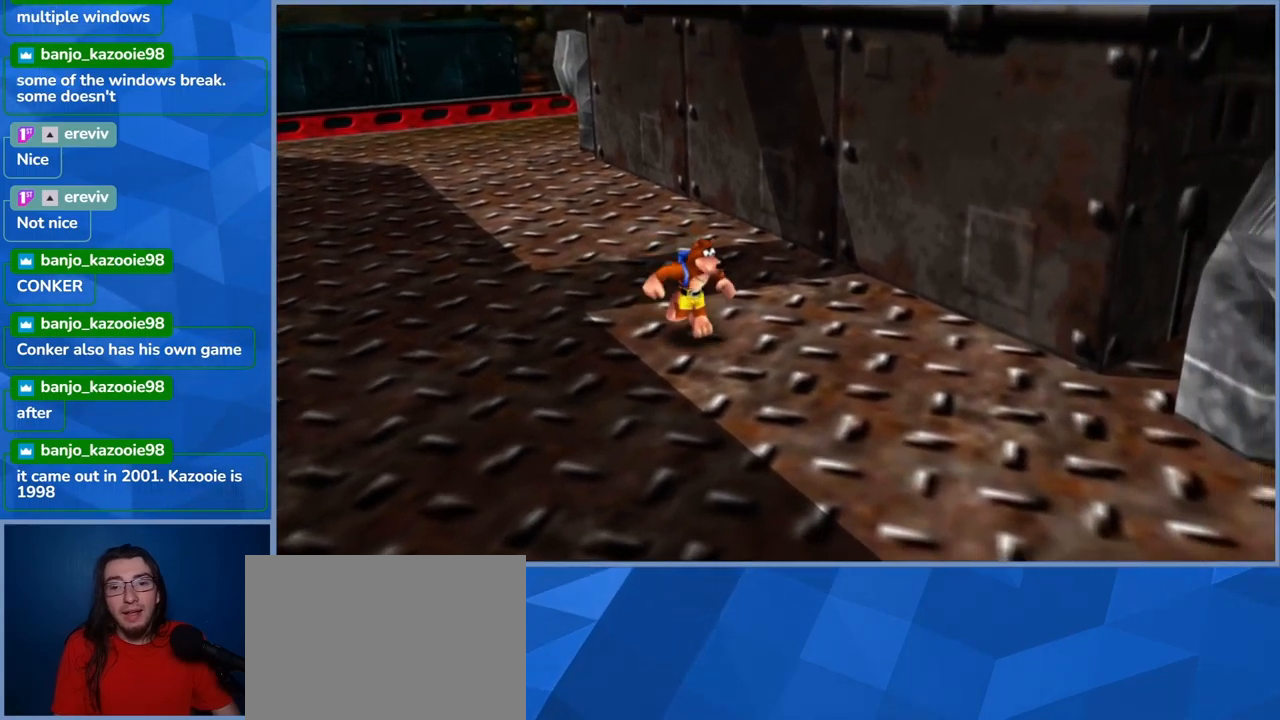
{"buttons": [], "left_stick": "down-right", "right_stick": "center", "events": []}
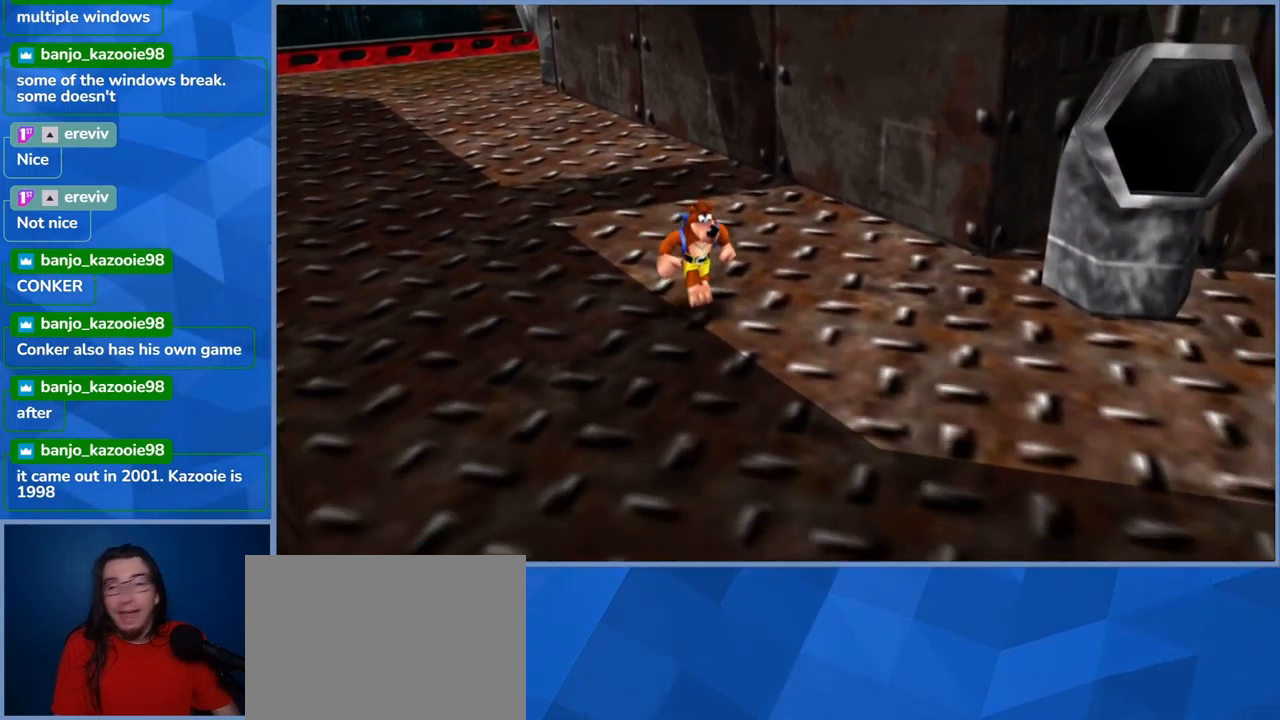
{"buttons": [], "left_stick": "right", "right_stick": "center", "events": [[183, "left_stick", "right"]]}
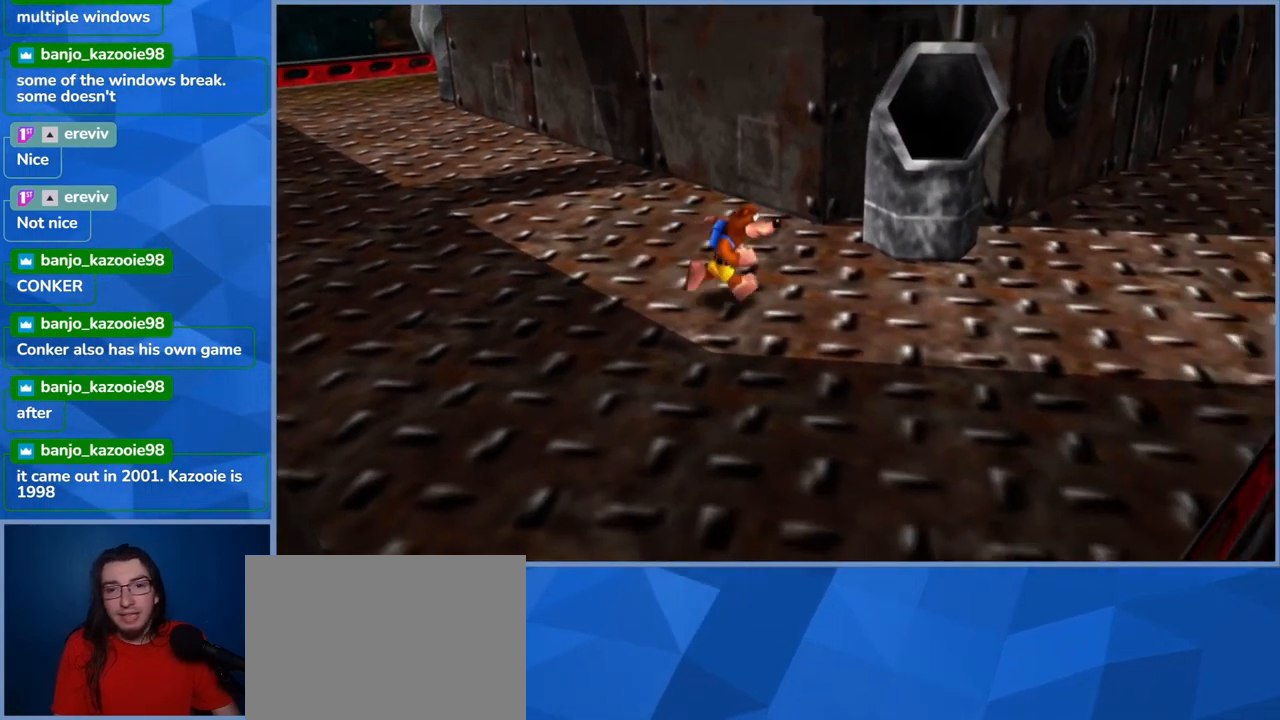
{"buttons": [], "left_stick": "right", "right_stick": "center", "events": []}
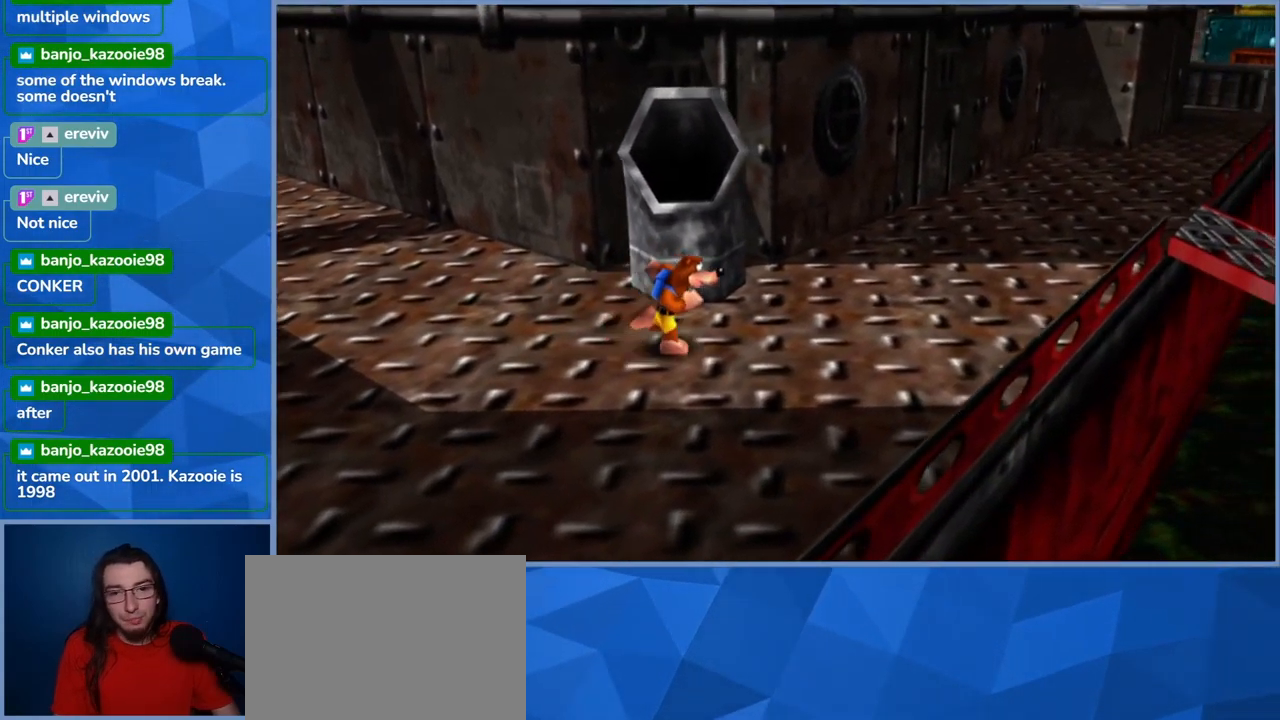
{"buttons": ["L2", "R2"], "left_stick": "up-right", "right_stick": "center", "events": [[17, "left_stick", "up-right"], [133, "L2", "down"], [333, "R2", "down"]]}